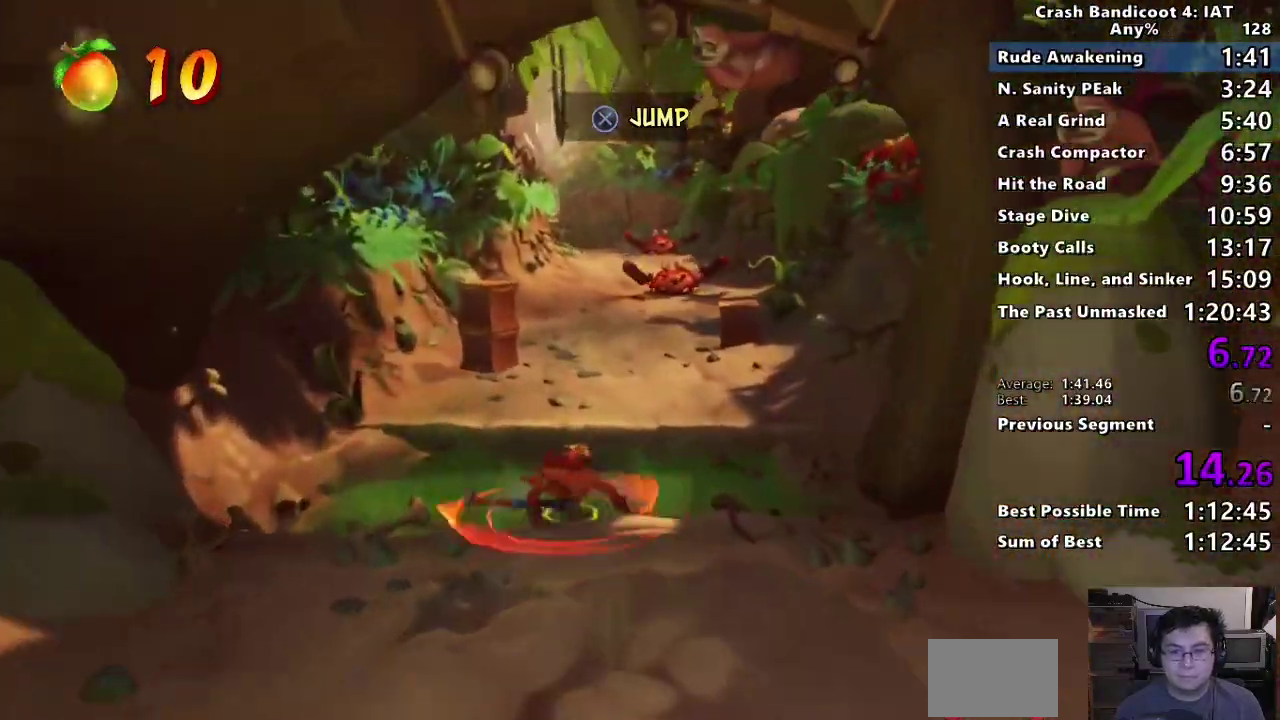
Gameplay with a controller (PlayStation layout); each line is a JSON object with the inputs held at the frame after it. "events" lists button and stick changes between this image and that frame as [ms after this image, input, new state], when the widget could be followed in between. This document gives stick clicks only as held states, not as events.
{"buttons": ["CIRCLE"], "left_stick": "up", "right_stick": "center", "events": [[133, "CIRCLE", "up"], [233, "SQUARE", "down"], [333, "SQUARE", "up"], [450, "CIRCLE", "down"]]}
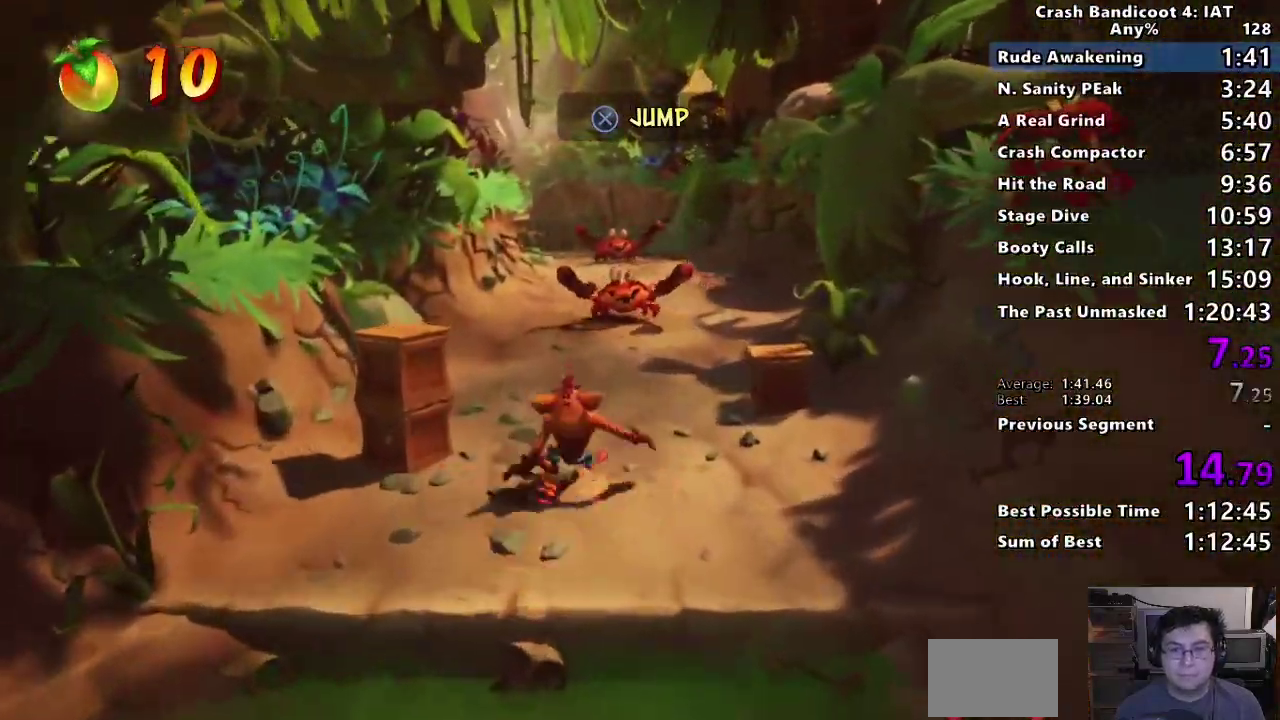
{"buttons": ["SQUARE"], "left_stick": "up", "right_stick": "center", "events": [[50, "CIRCLE", "up"], [133, "SQUARE", "down"], [217, "SQUARE", "up"], [317, "CIRCLE", "down"], [433, "CIRCLE", "up"], [500, "SQUARE", "down"]]}
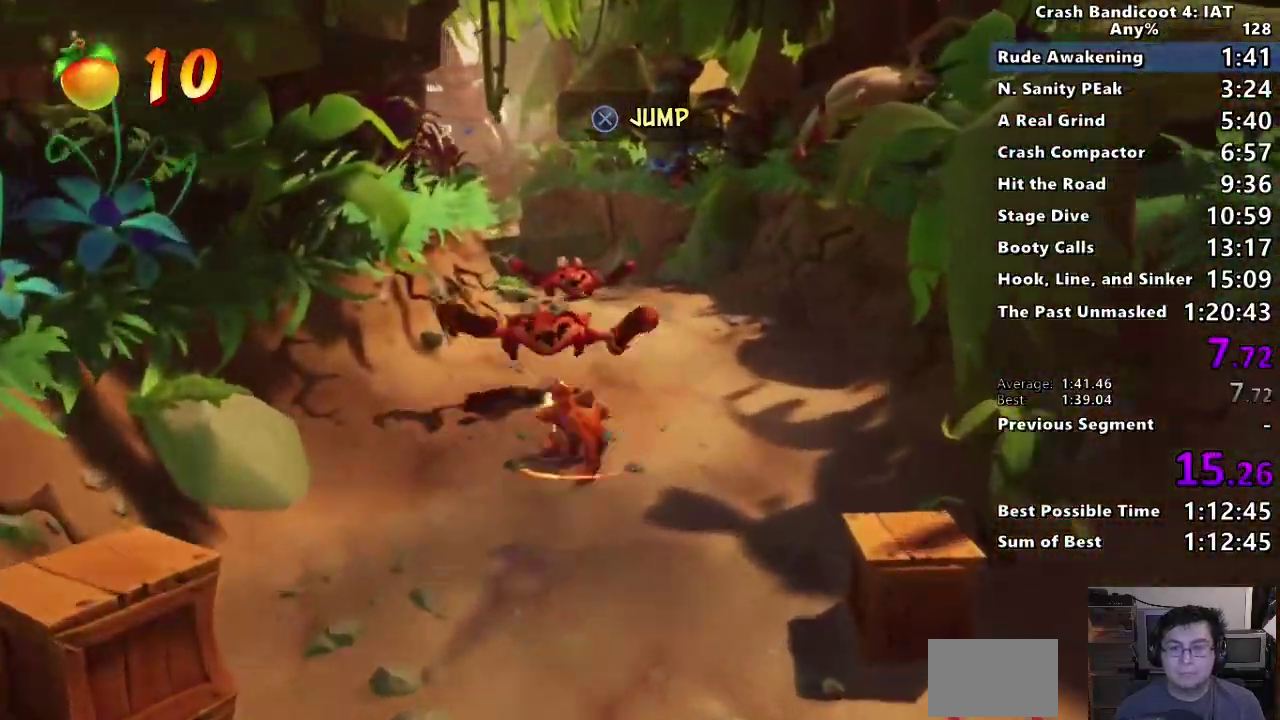
{"buttons": [], "left_stick": "up", "right_stick": "center"}
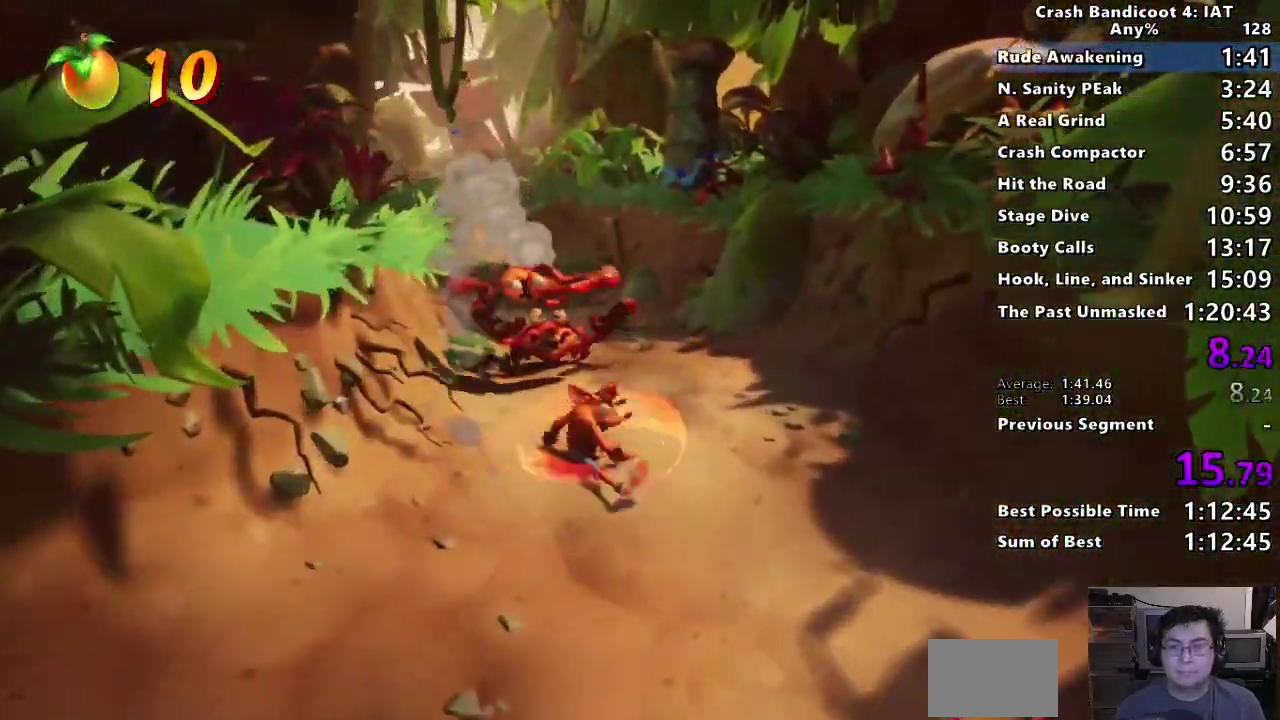
{"buttons": ["CIRCLE"], "left_stick": "up", "right_stick": "center", "events": [[117, "CIRCLE", "down"], [217, "CIRCLE", "up"], [283, "SQUARE", "down"], [383, "SQUARE", "up"], [483, "CIRCLE", "down"]]}
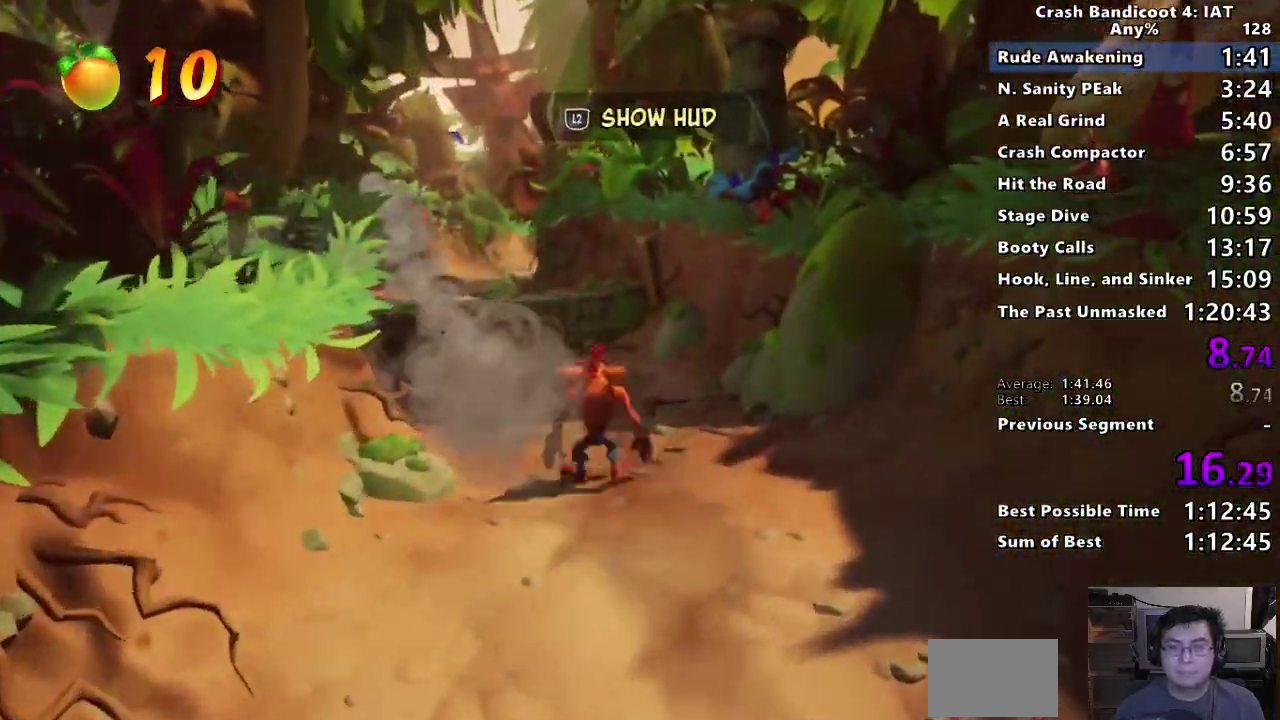
{"buttons": [], "left_stick": "up", "right_stick": "center", "events": [[83, "CIRCLE", "up"], [150, "SQUARE", "down"], [250, "SQUARE", "up"], [350, "CIRCLE", "down"], [483, "CIRCLE", "up"]]}
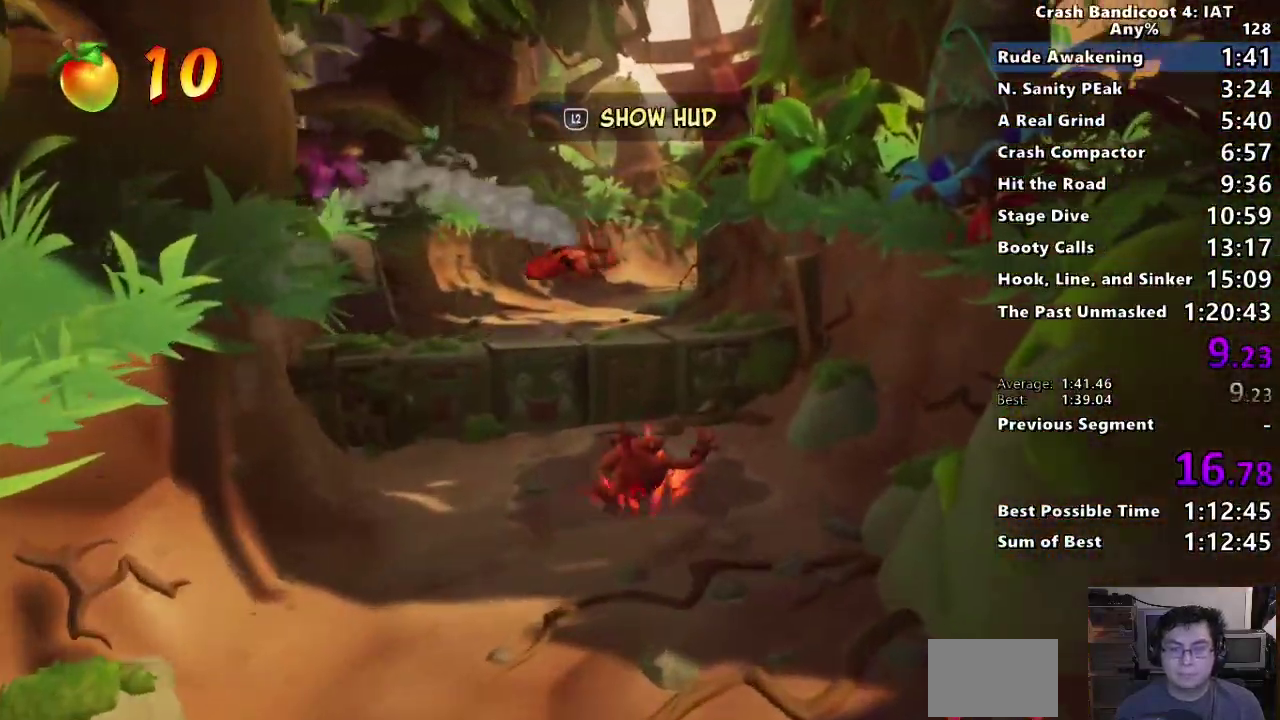
{"buttons": [], "left_stick": "up", "right_stick": "center", "events": [[33, "SQUARE", "down"], [83, "CROSS", "down"], [133, "SQUARE", "up"], [167, "CROSS", "up"]]}
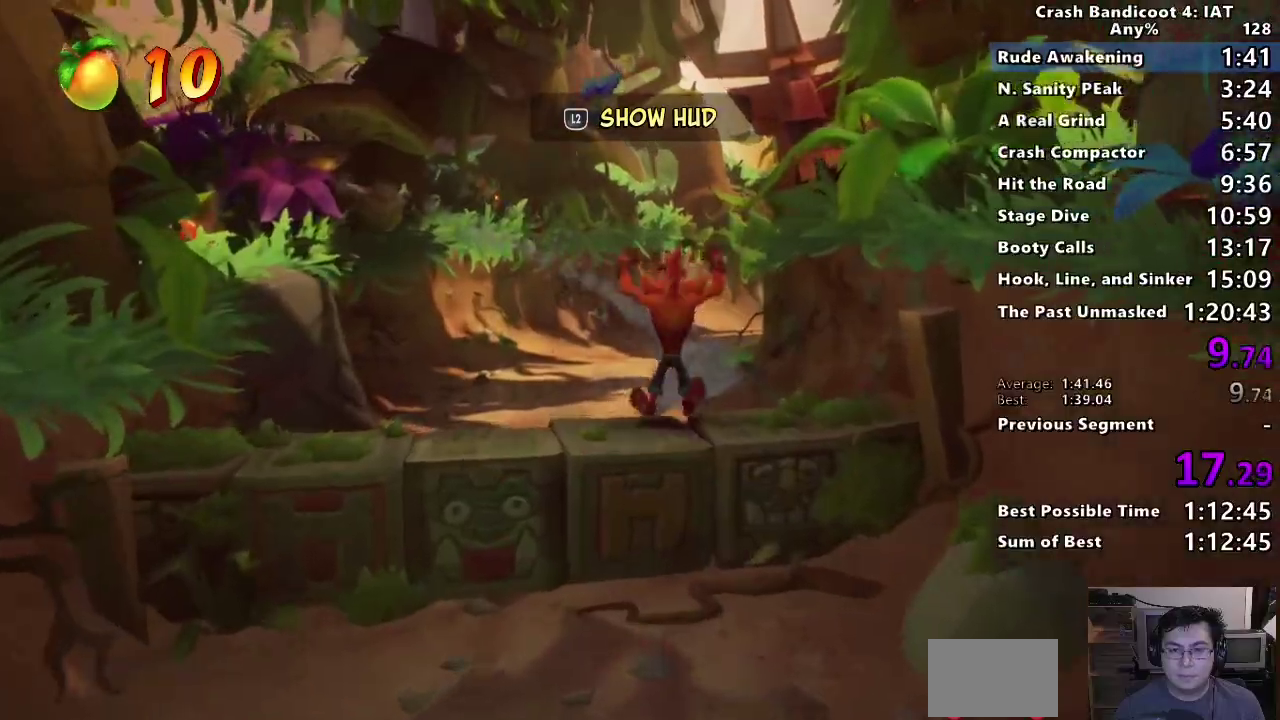
{"buttons": [], "left_stick": "up", "right_stick": "center", "events": [[33, "CIRCLE", "down"], [150, "CIRCLE", "up"], [250, "SQUARE", "down"], [350, "SQUARE", "up"]]}
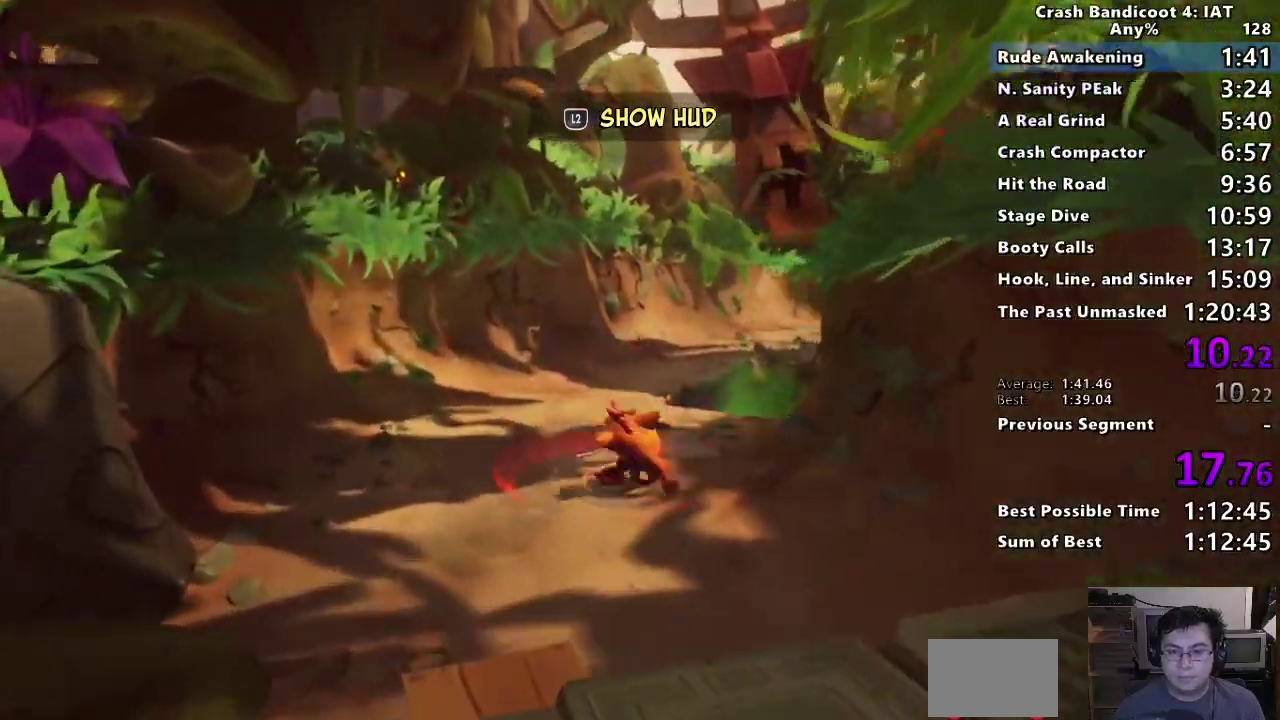
{"buttons": ["CIRCLE"], "left_stick": "up", "right_stick": "center", "events": [[50, "CIRCLE", "down"], [167, "CIRCLE", "up"], [267, "SQUARE", "down"], [350, "SQUARE", "up"], [467, "CIRCLE", "down"]]}
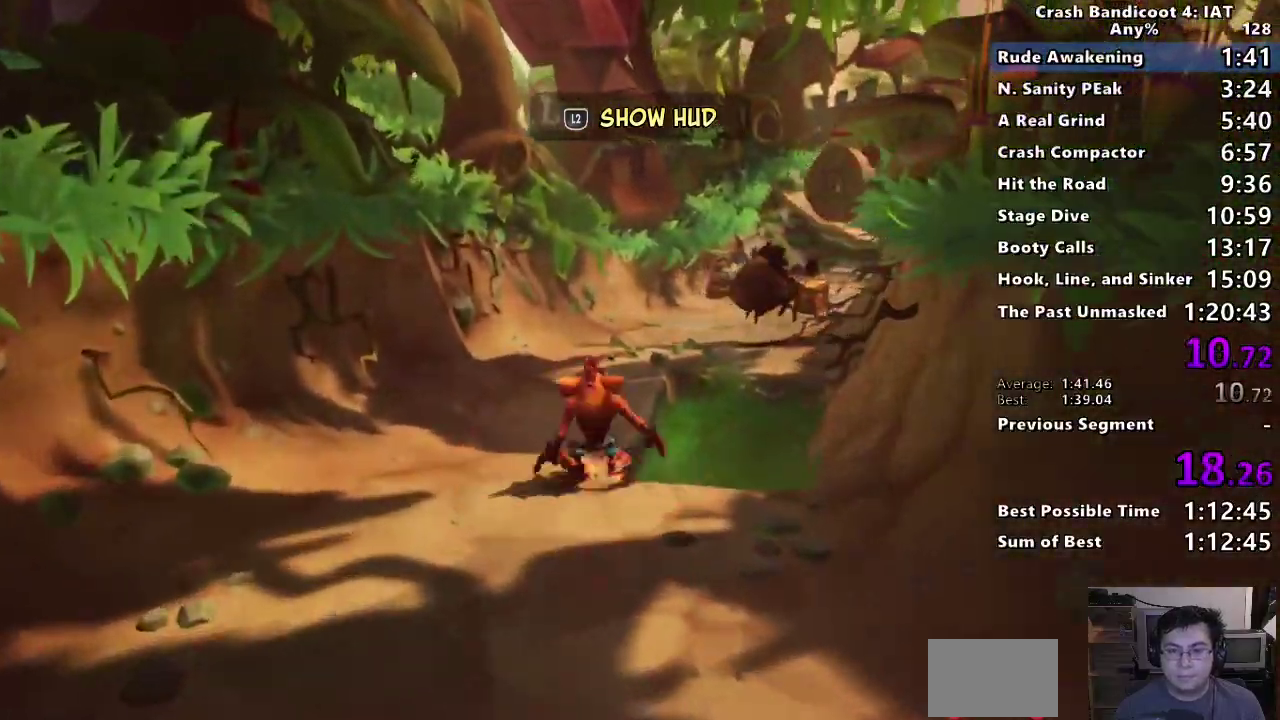
{"buttons": ["CIRCLE"], "left_stick": "up", "right_stick": "center", "events": [[83, "CIRCLE", "up"], [167, "SQUARE", "down"], [283, "SQUARE", "up"], [383, "CIRCLE", "down"]]}
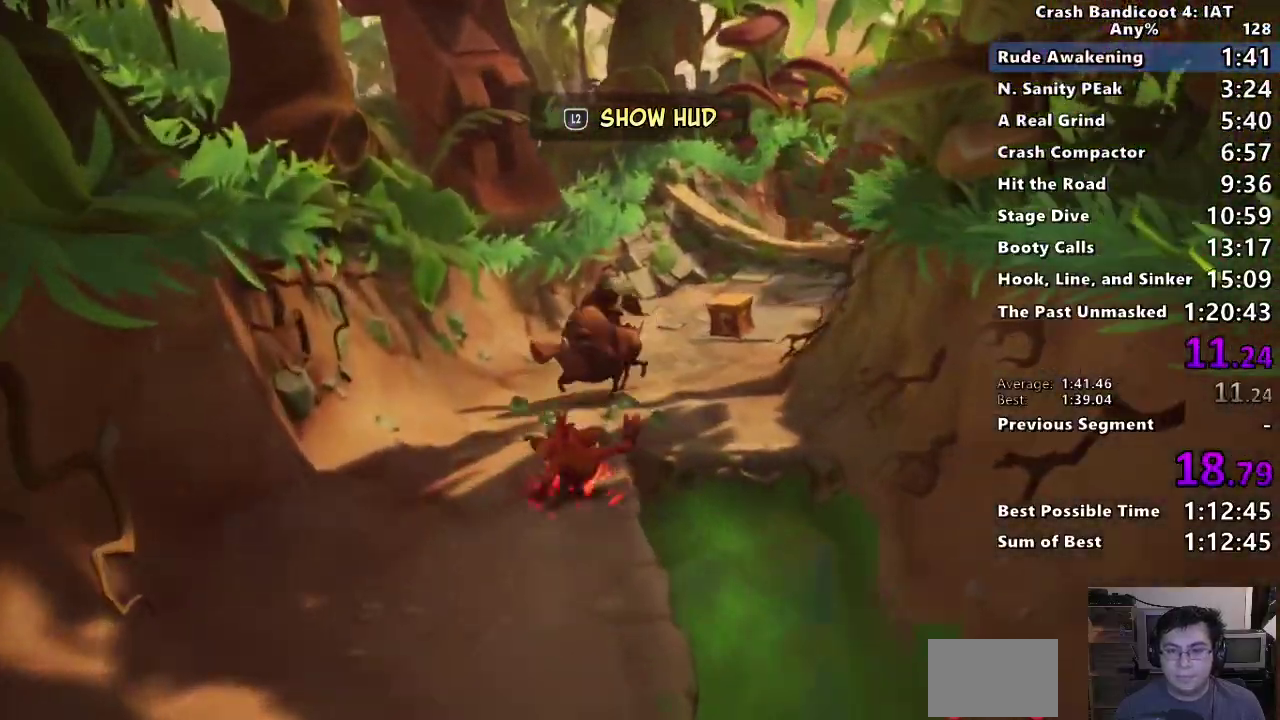
{"buttons": [], "left_stick": "up", "right_stick": "center", "events": [[33, "CIRCLE", "up"], [117, "SQUARE", "down"], [233, "SQUARE", "up"], [350, "CIRCLE", "down"], [450, "CIRCLE", "up"]]}
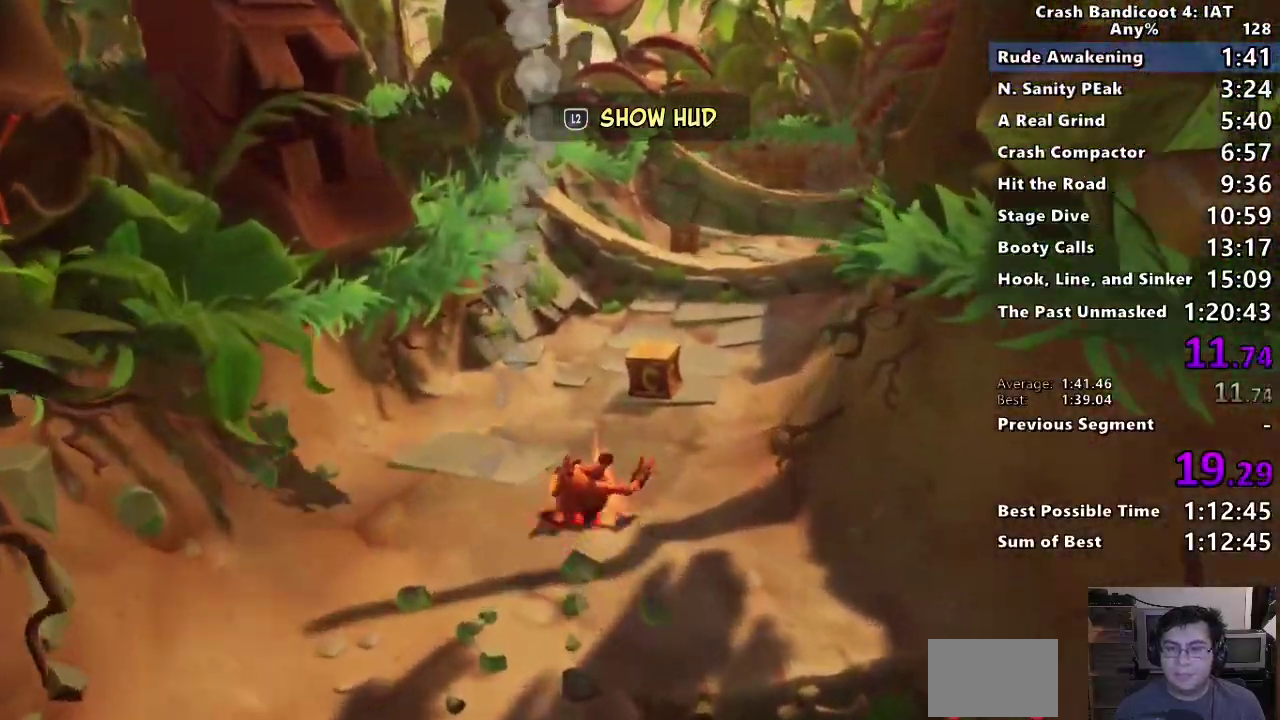
{"buttons": ["SQUARE"], "left_stick": "up-right", "right_stick": "center"}